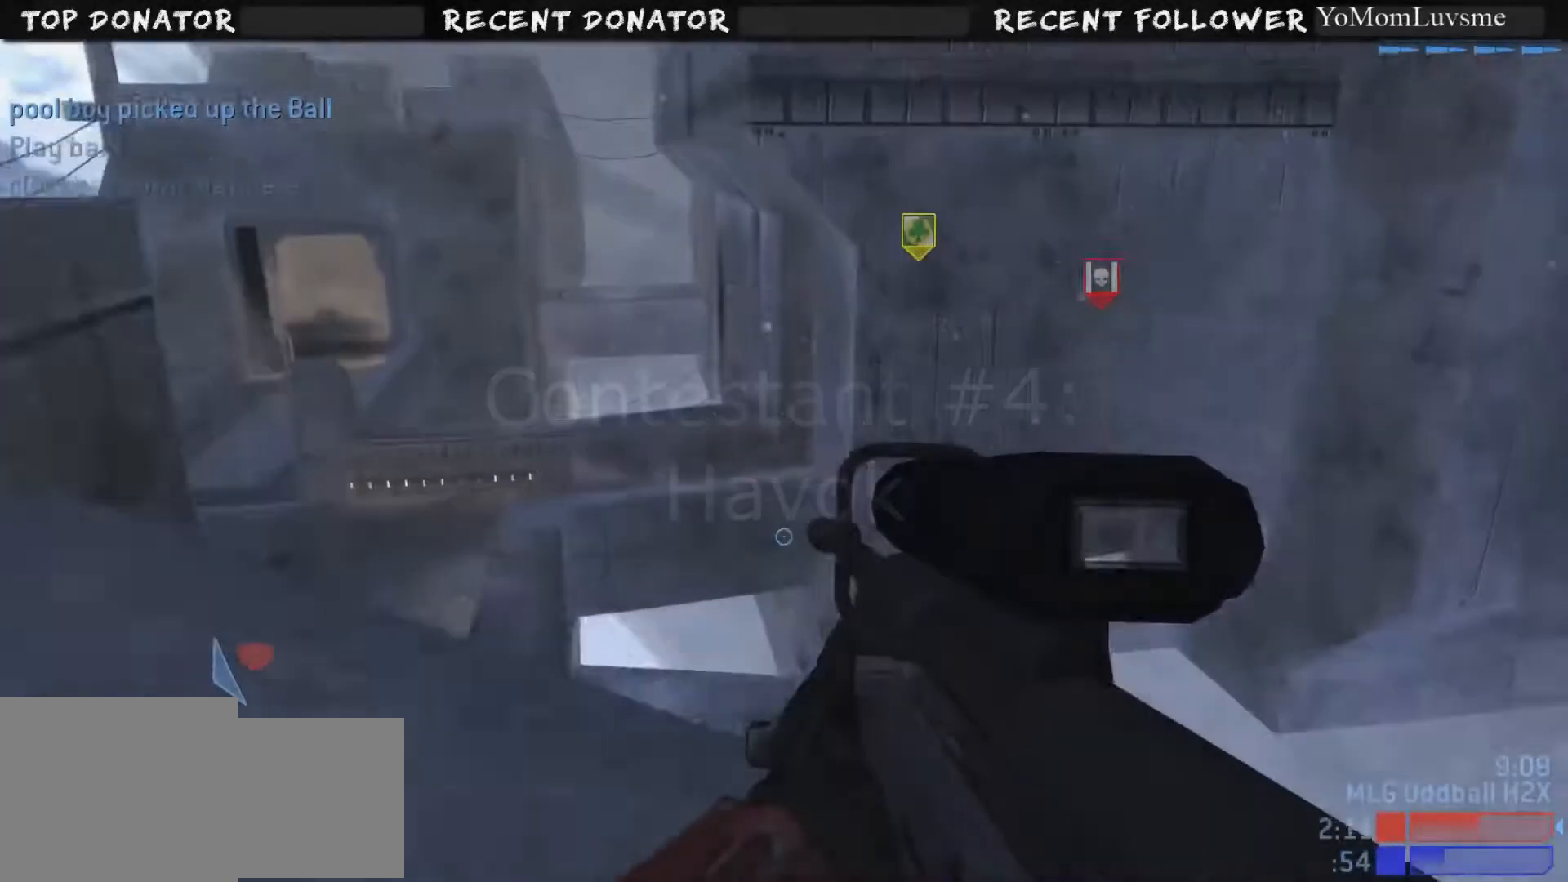
Gameplay with a controller (Xbox layout); each line is a JSON object with the inputs held at the frame after it. "events" lists button and stick changes between this image and that frame as [ms after this image, input, new state], when the widget could be followed in between.
{"buttons": [], "left_stick": "up-left", "right_stick": "center", "events": [[133, "right_stick", "down-right"], [217, "right_stick", "center"], [350, "right_stick", "left"], [500, "left_stick", "up-left"], [500, "right_stick", "center"]]}
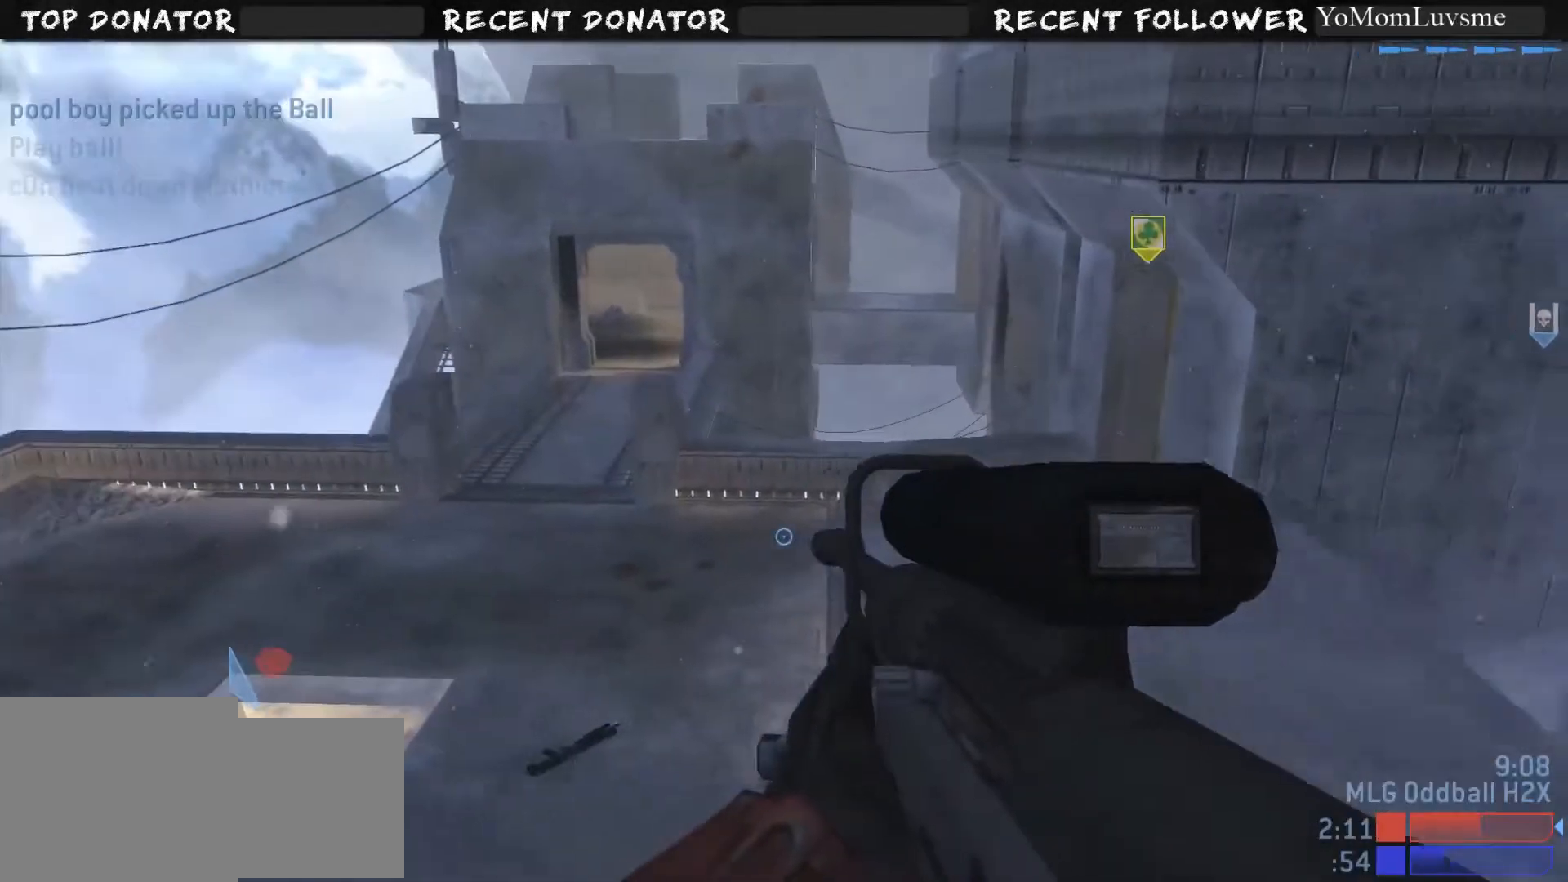
{"buttons": [], "left_stick": "down-left", "right_stick": "center", "events": [[151, "left_stick", "left"], [151, "right_stick", "left"], [251, "left_stick", "down-left"], [501, "right_stick", "center"]]}
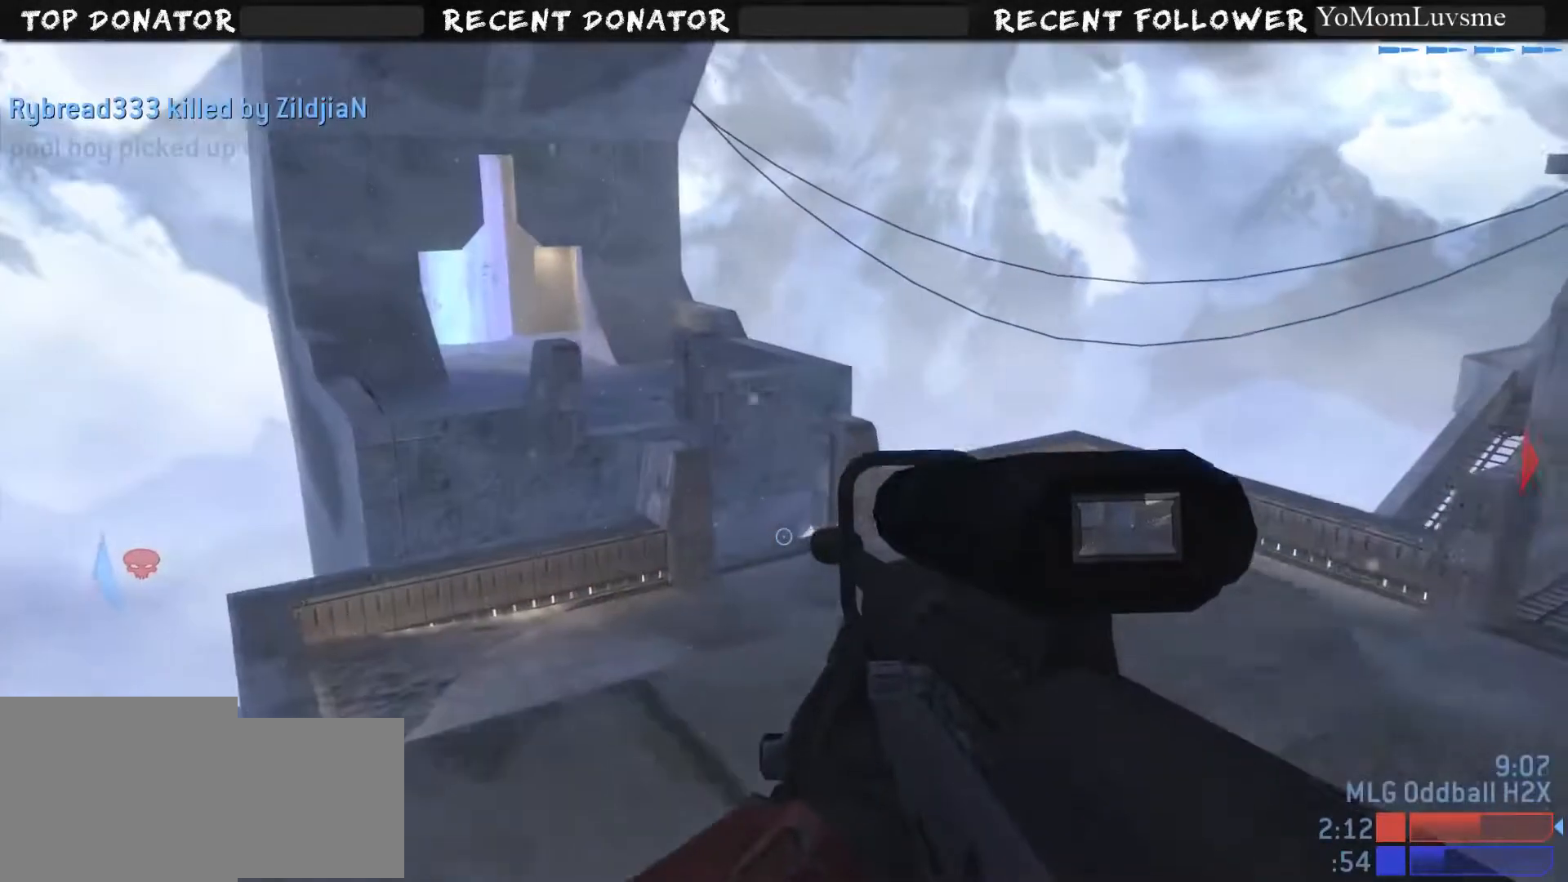
{"buttons": [], "left_stick": "down-right", "right_stick": "right", "events": [[183, "right_stick", "right"], [250, "left_stick", "down"], [384, "left_stick", "down-right"]]}
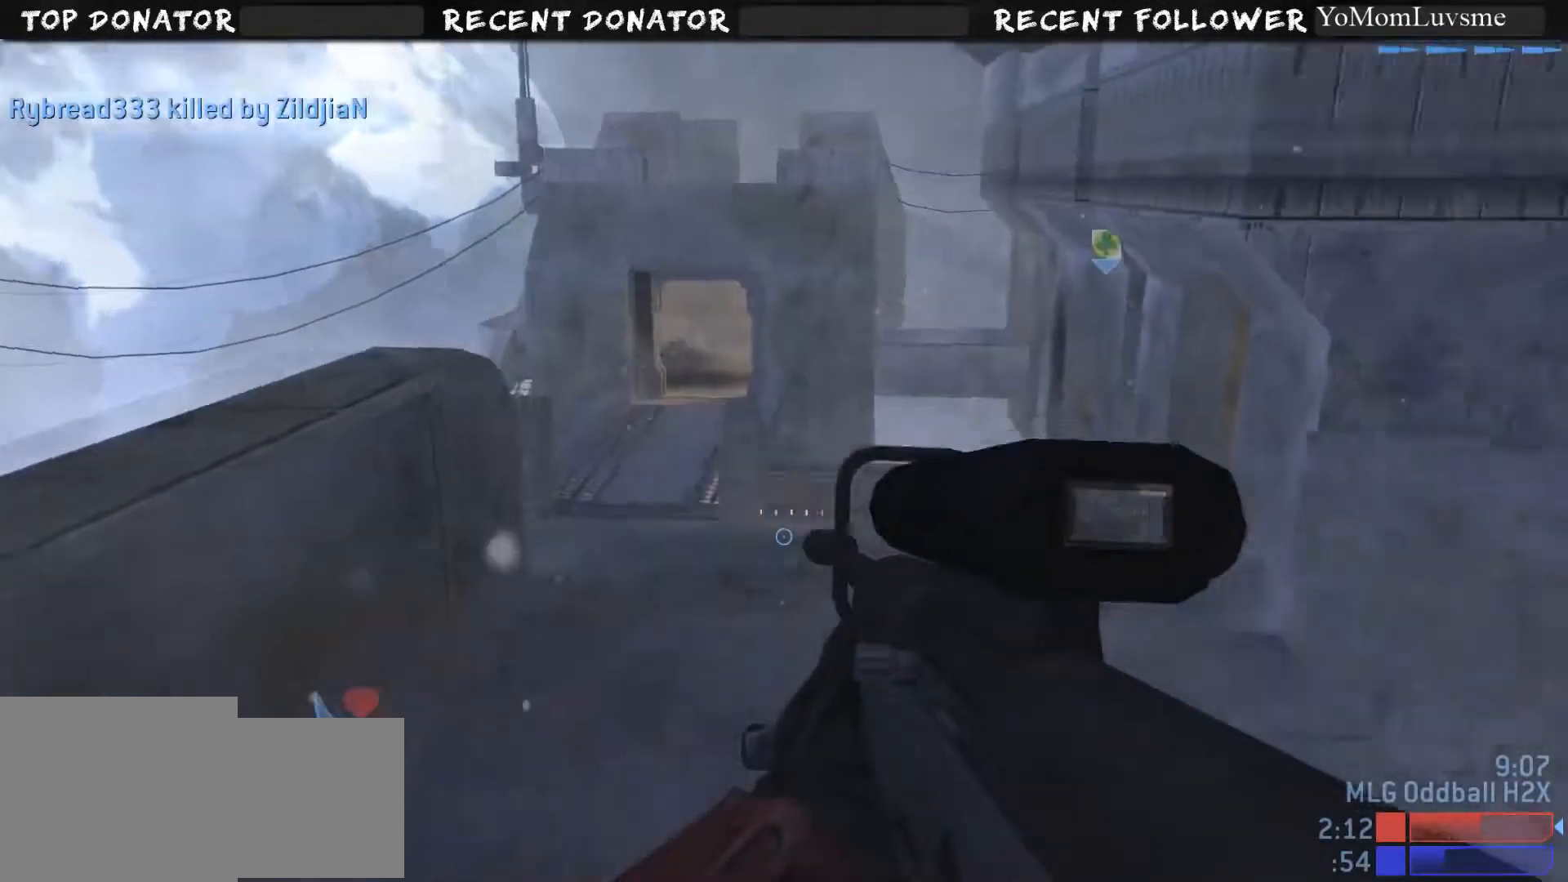
{"buttons": [], "left_stick": "left", "right_stick": "center", "events": [[101, "right_stick", "center"], [184, "left_stick", "right"], [317, "left_stick", "center"], [384, "left_stick", "left"]]}
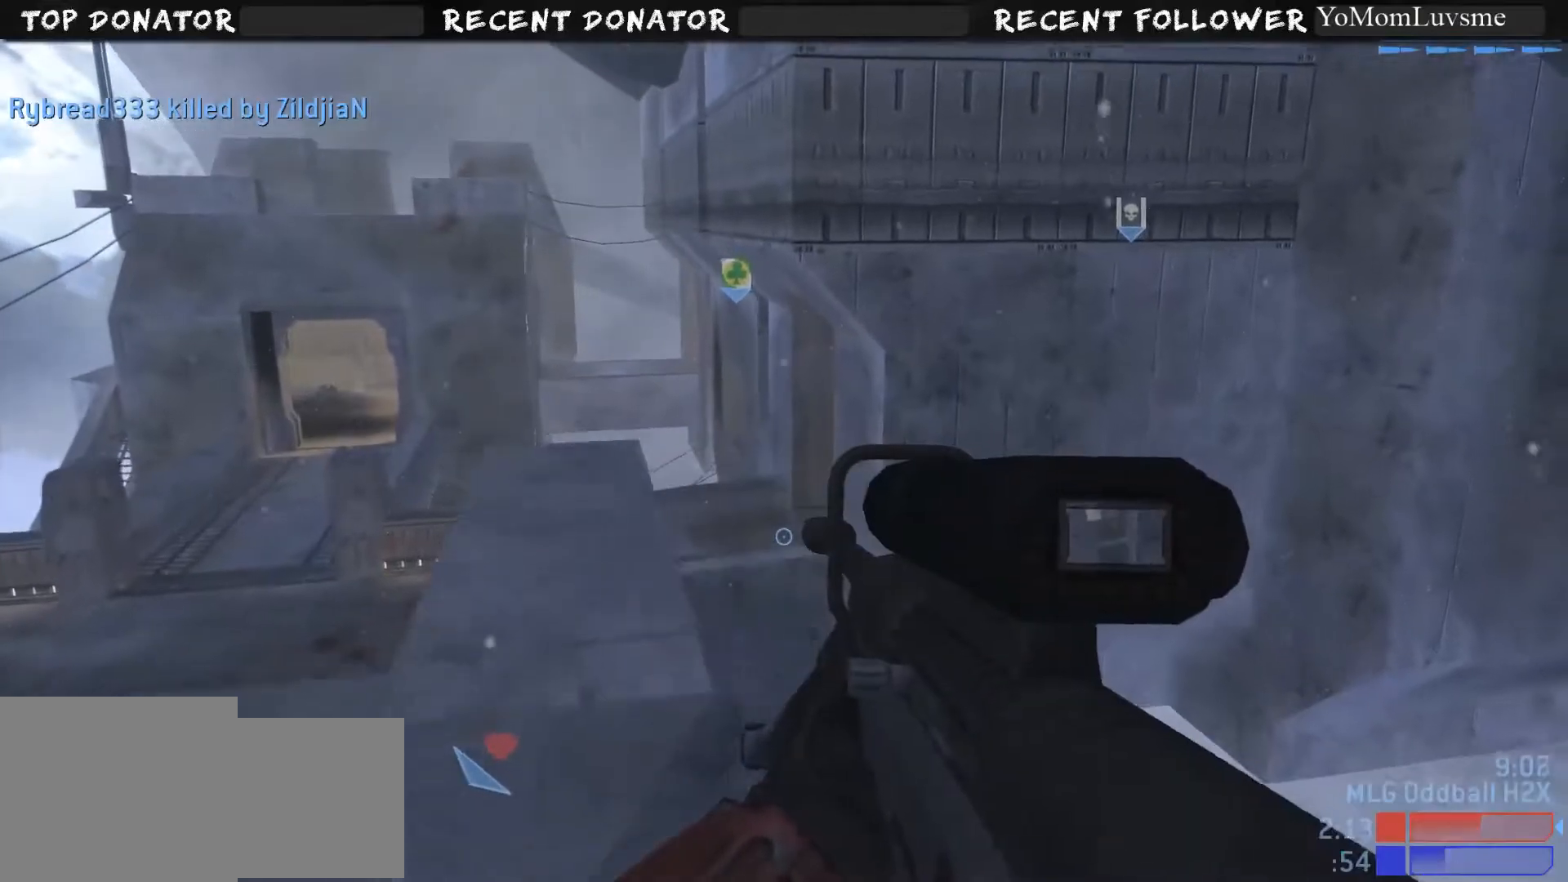
{"buttons": [], "left_stick": "up-left", "right_stick": "down-right", "events": [[384, "left_stick", "up-left"], [434, "right_stick", "down-right"]]}
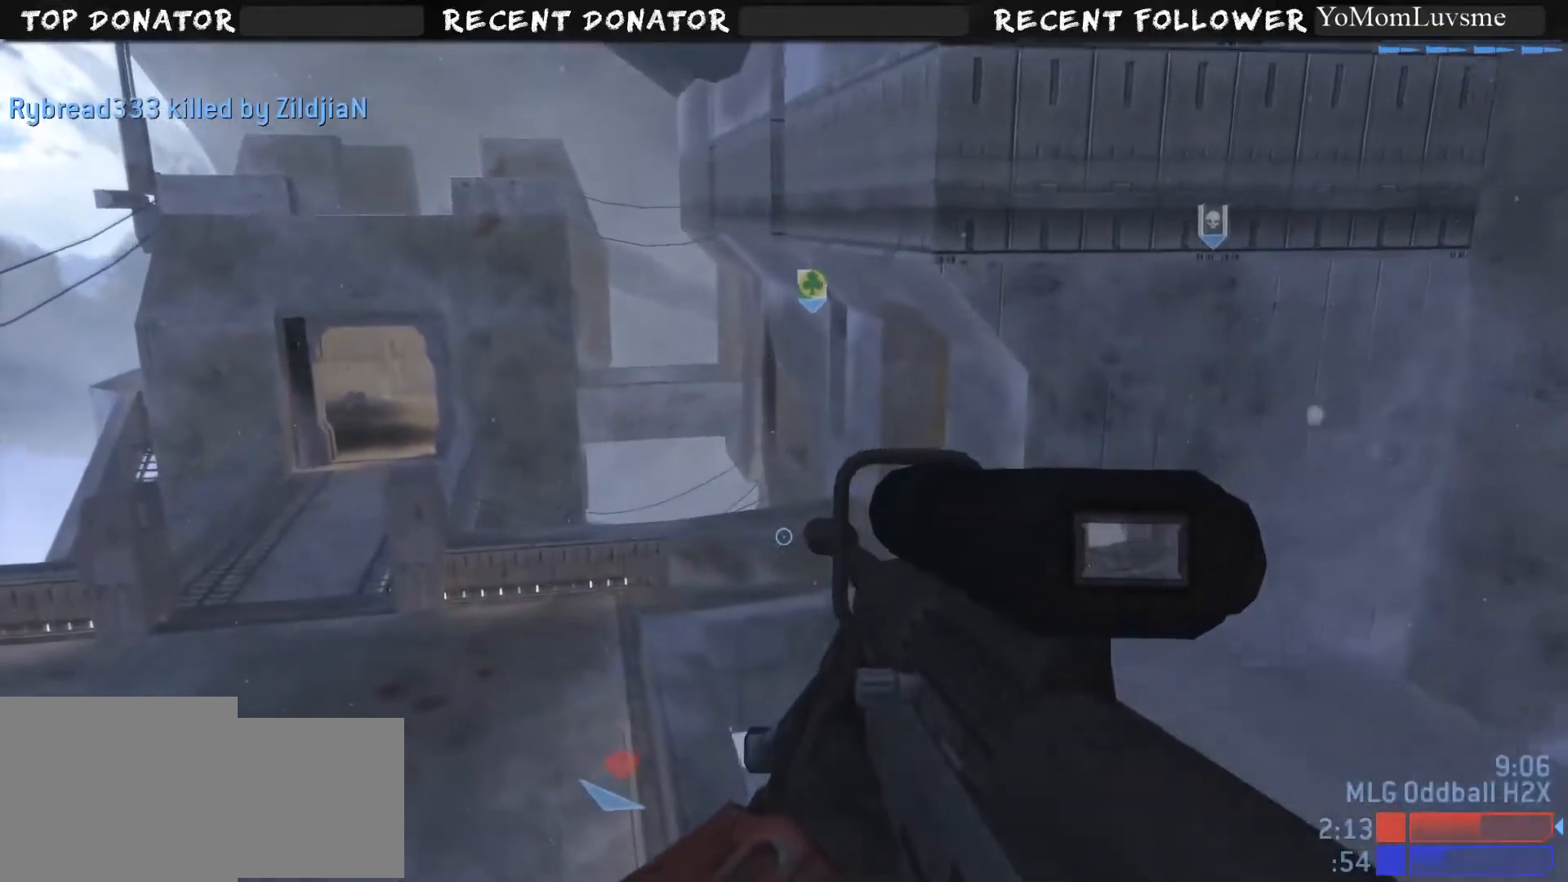
{"buttons": [], "left_stick": "up-left", "right_stick": "down", "events": [[167, "right_stick", "center"], [334, "right_stick", "down-right"], [484, "right_stick", "down"]]}
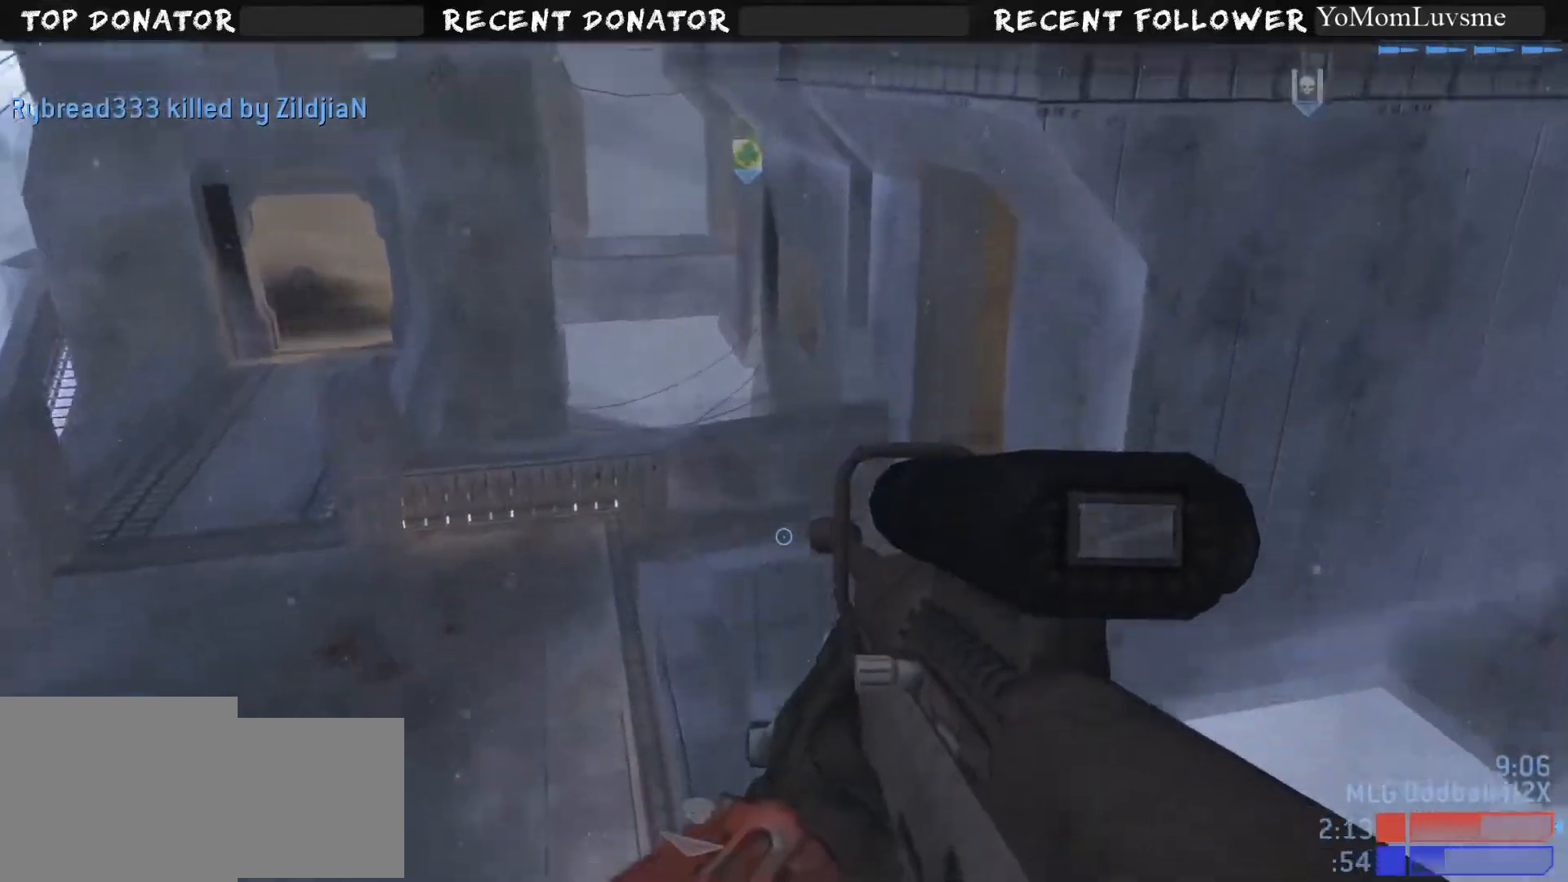
{"buttons": [], "left_stick": "center", "right_stick": "up-right", "events": [[17, "left_stick", "center"], [167, "right_stick", "right"], [500, "right_stick", "up-right"]]}
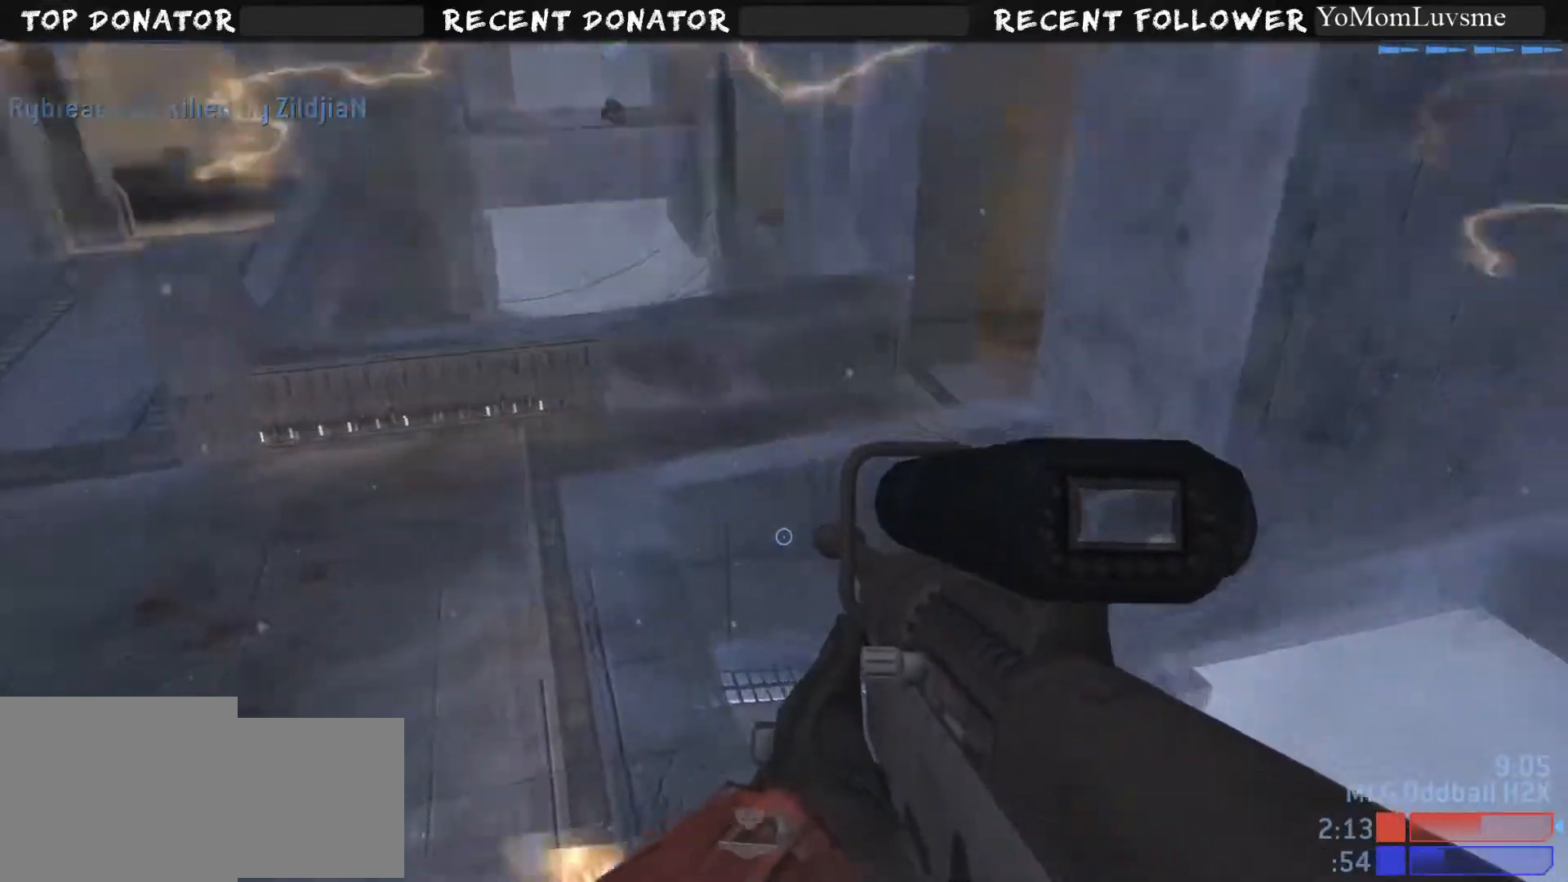
{"buttons": [], "left_stick": "up-left", "right_stick": "center", "events": [[101, "right_stick", "up"], [151, "left_stick", "left"], [201, "right_stick", "center"], [317, "left_stick", "up-left"], [351, "right_stick", "up"], [468, "right_stick", "center"]]}
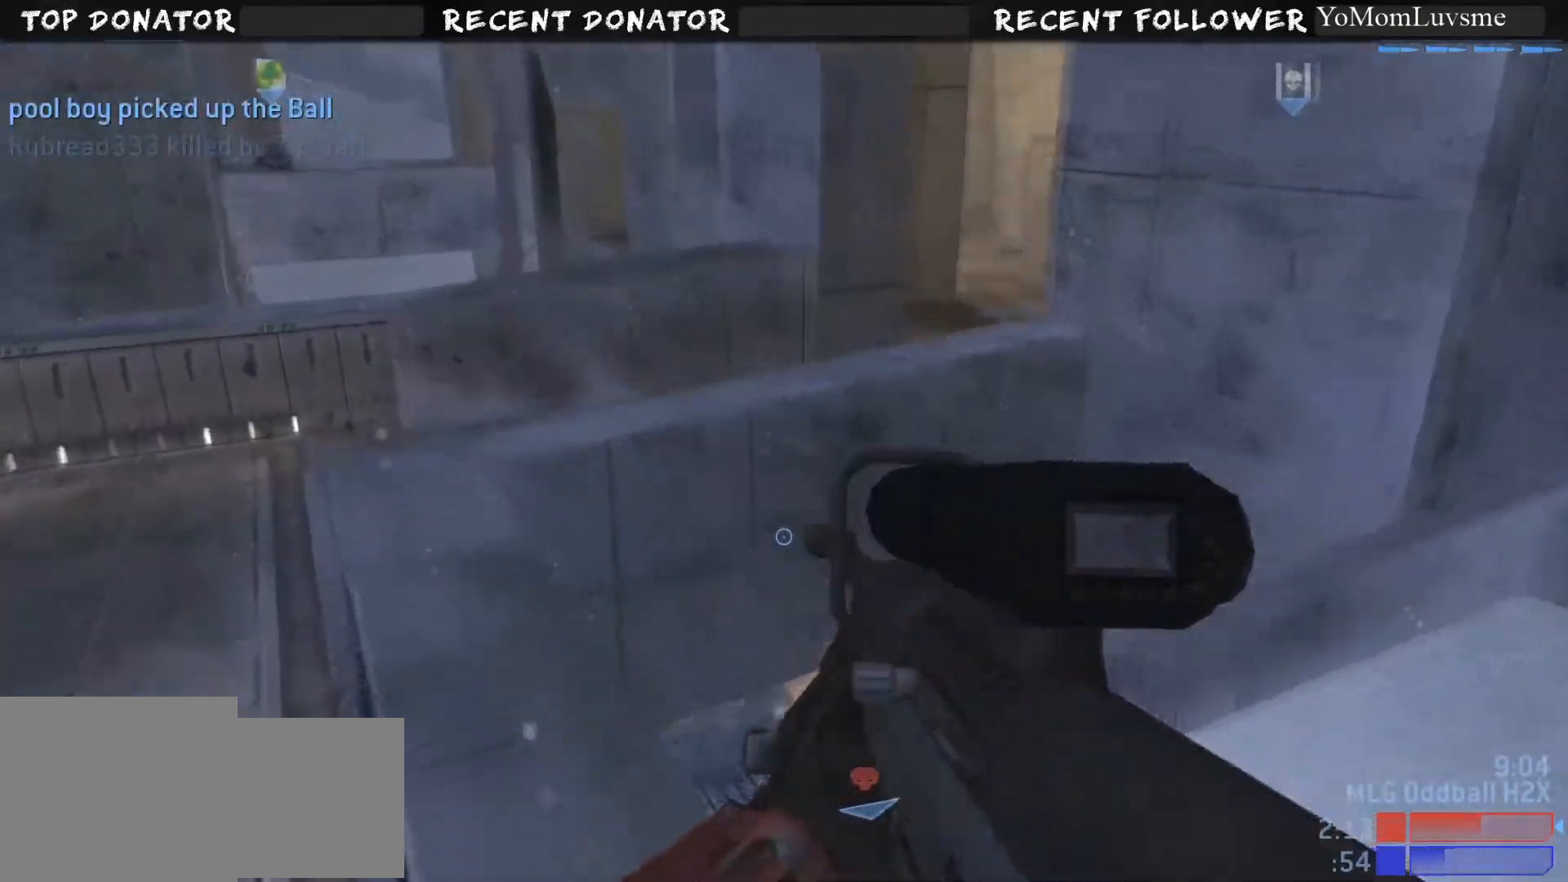
{"buttons": [], "left_stick": "down-left", "right_stick": "right", "events": [[150, "left_stick", "left"], [167, "right_stick", "right"], [484, "left_stick", "down-left"]]}
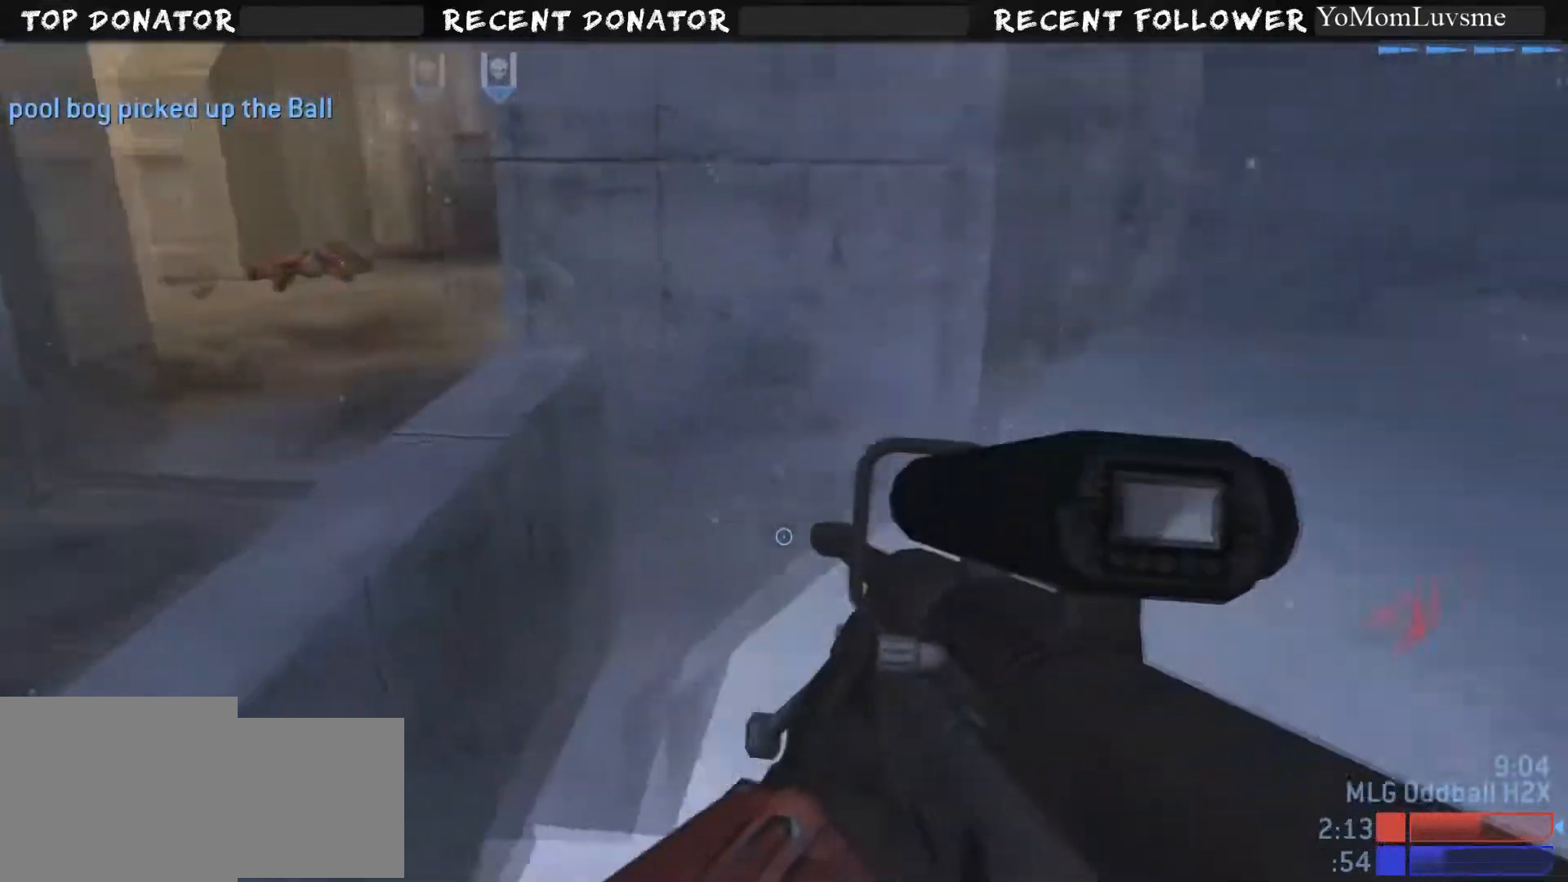
{"buttons": [], "left_stick": "down", "right_stick": "up-right", "events": [[151, "right_stick", "up-right"], [201, "left_stick", "down"], [301, "right_stick", "center"], [367, "right_stick", "right"], [417, "right_stick", "up-right"]]}
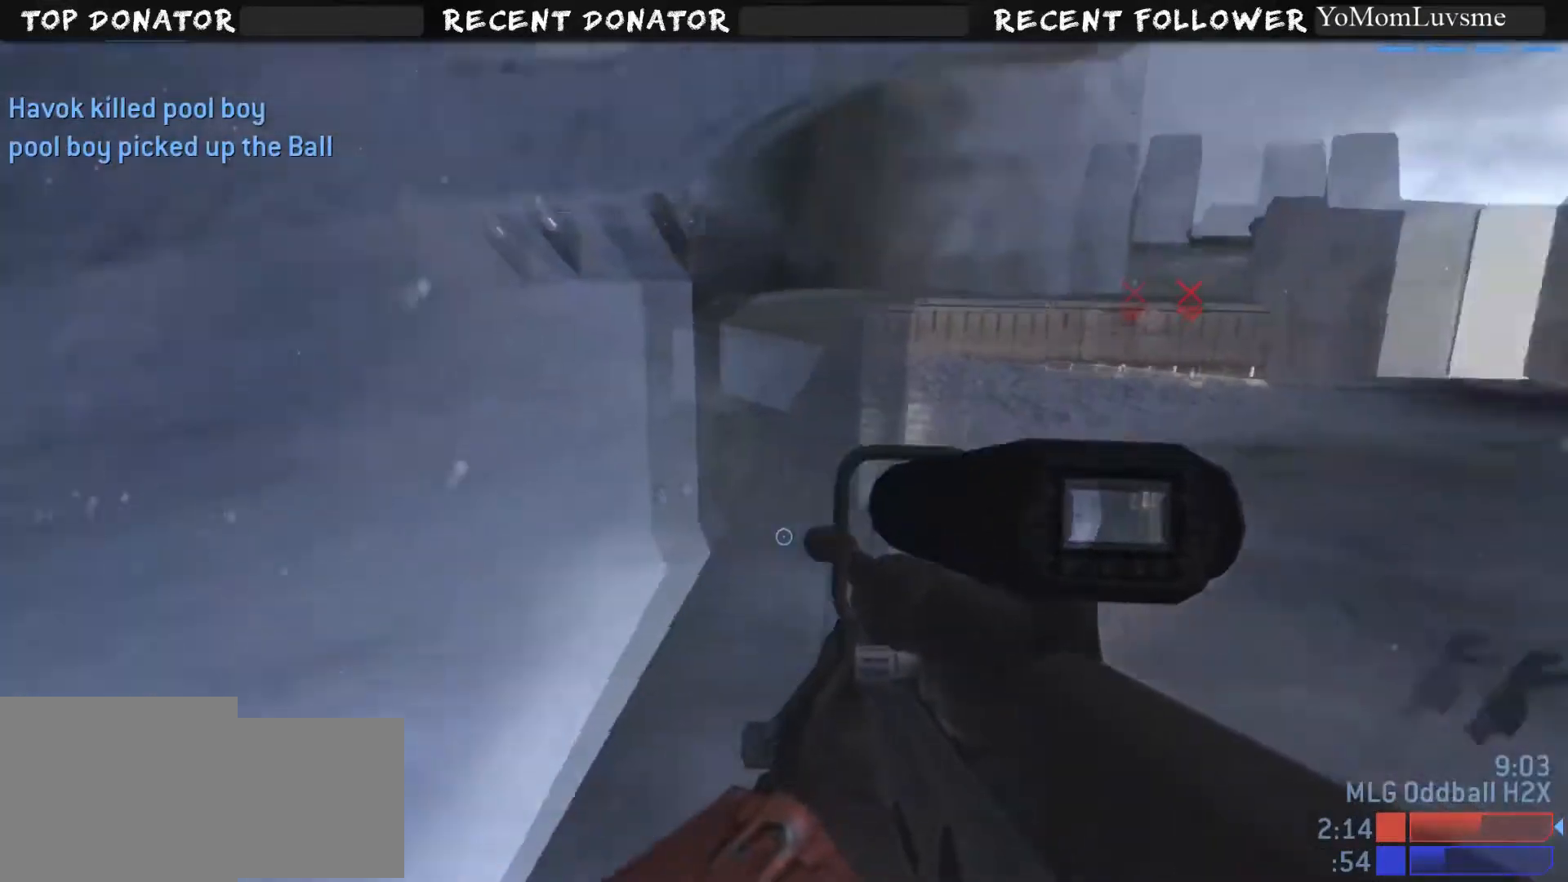
{"buttons": [], "left_stick": "down-left", "right_stick": "center", "events": [[117, "right_stick", "center"], [317, "left_stick", "down-left"]]}